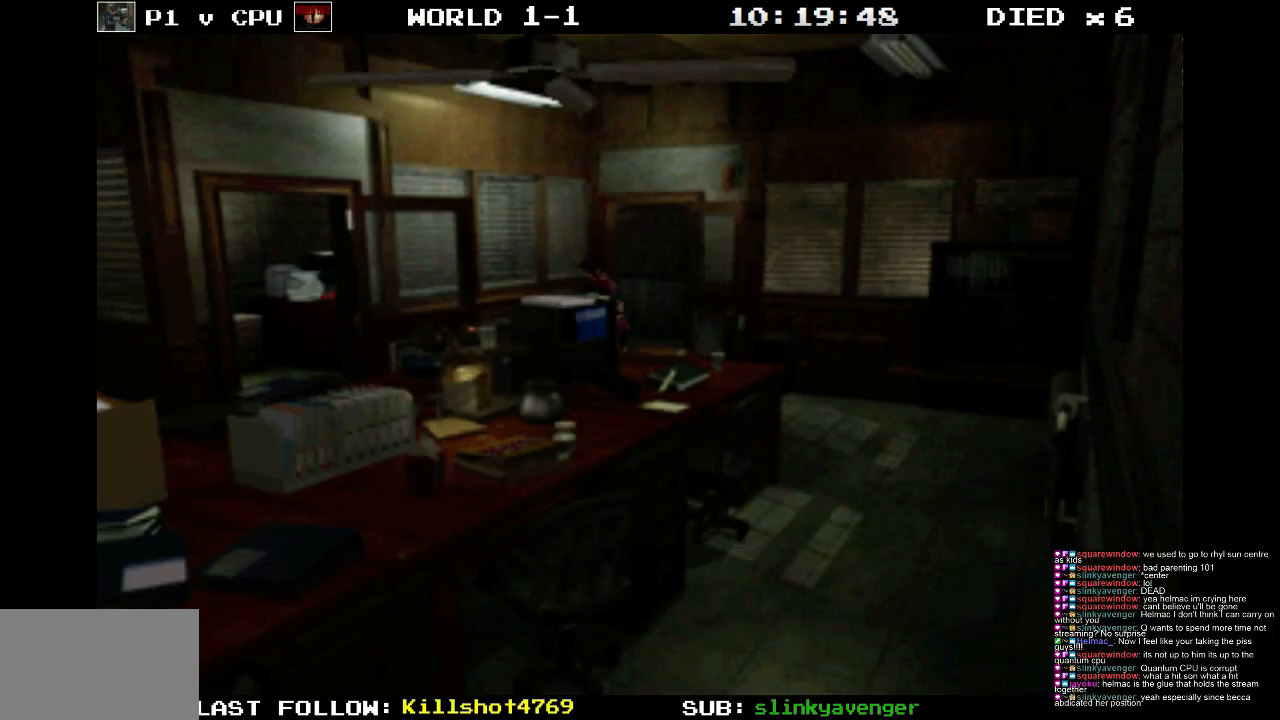
Gameplay with a controller (PlayStation layout); each line is a JSON object with the inputs held at the frame after it. "events" lists button and stick changes between this image and that frame as [ms after this image, input, new state], when the widget could be followed in between. Not read: L3 R3 left_stick right_stick.
{"buttons": ["DPAD_DOWN"], "events": []}
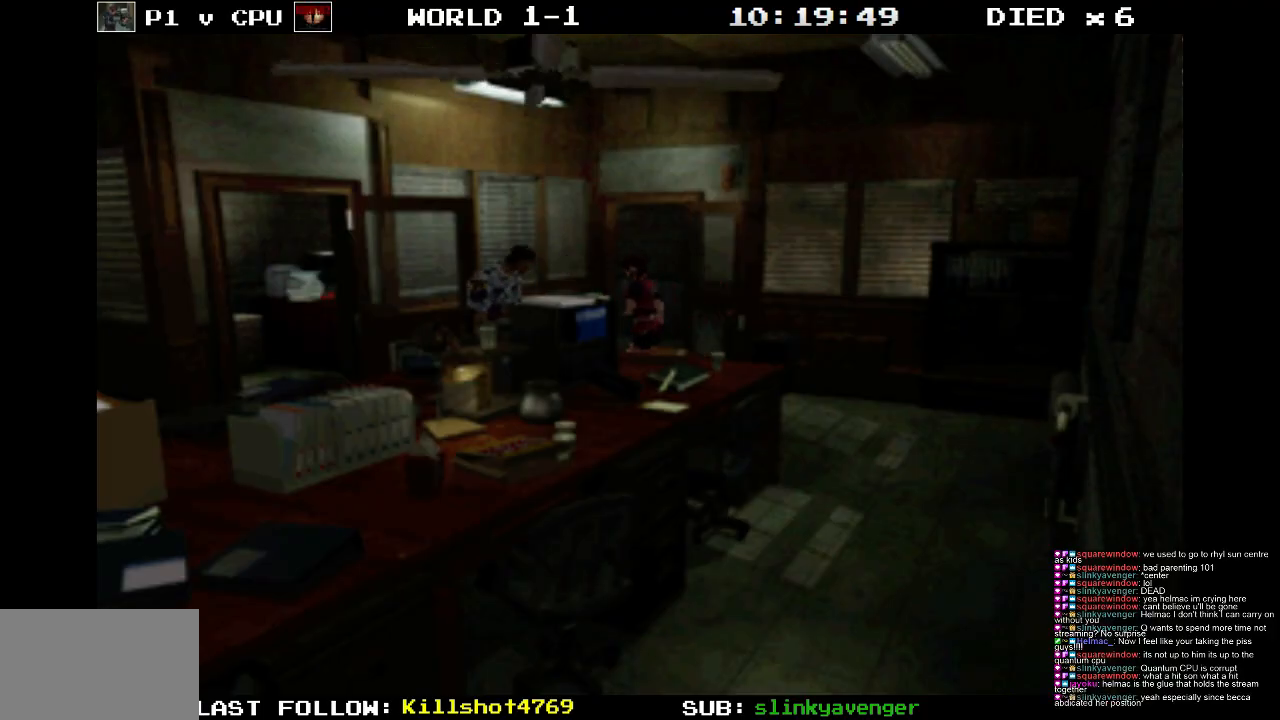
{"buttons": ["DPAD_DOWN"], "events": []}
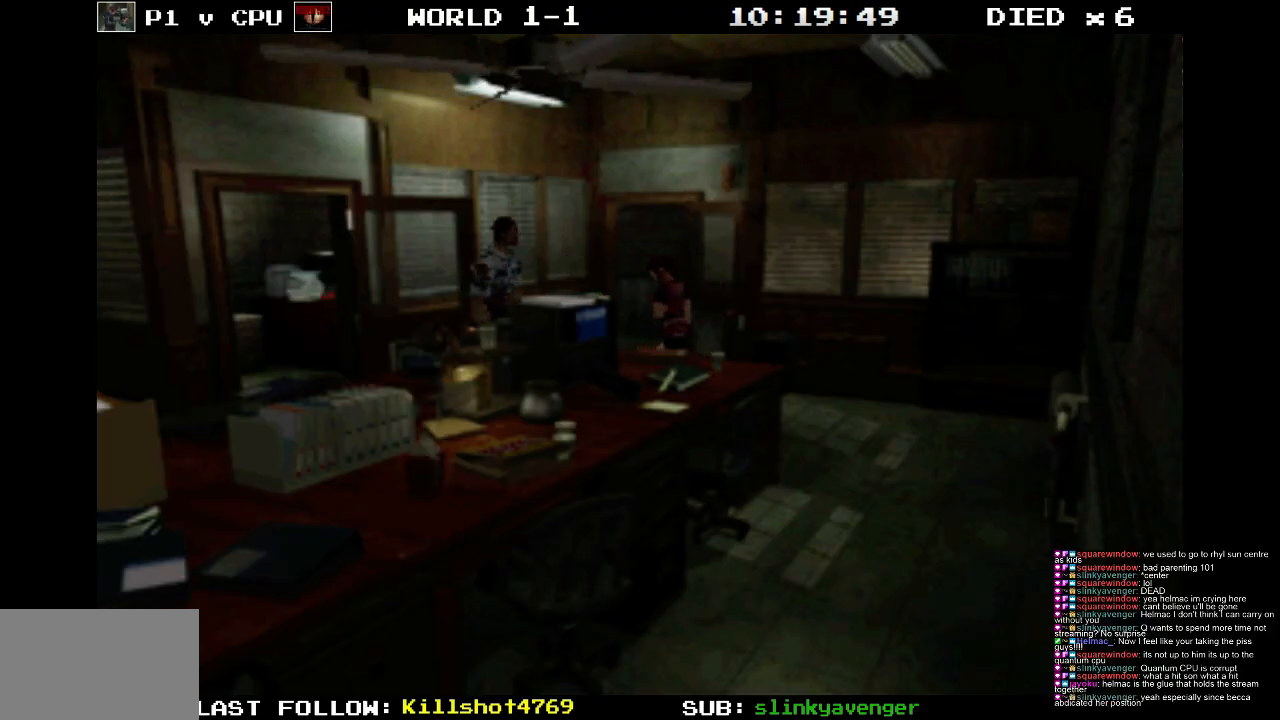
{"buttons": ["DPAD_DOWN"], "events": []}
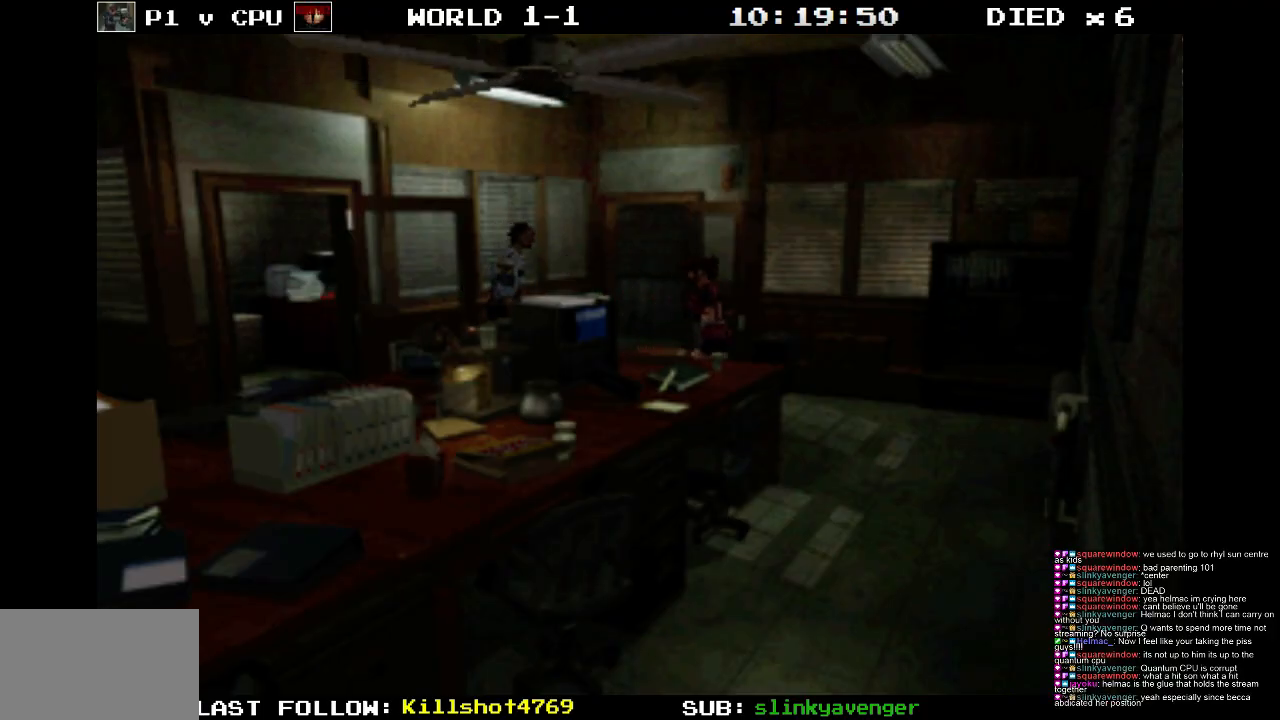
{"buttons": [], "events": [[267, "DPAD_DOWN", "up"]]}
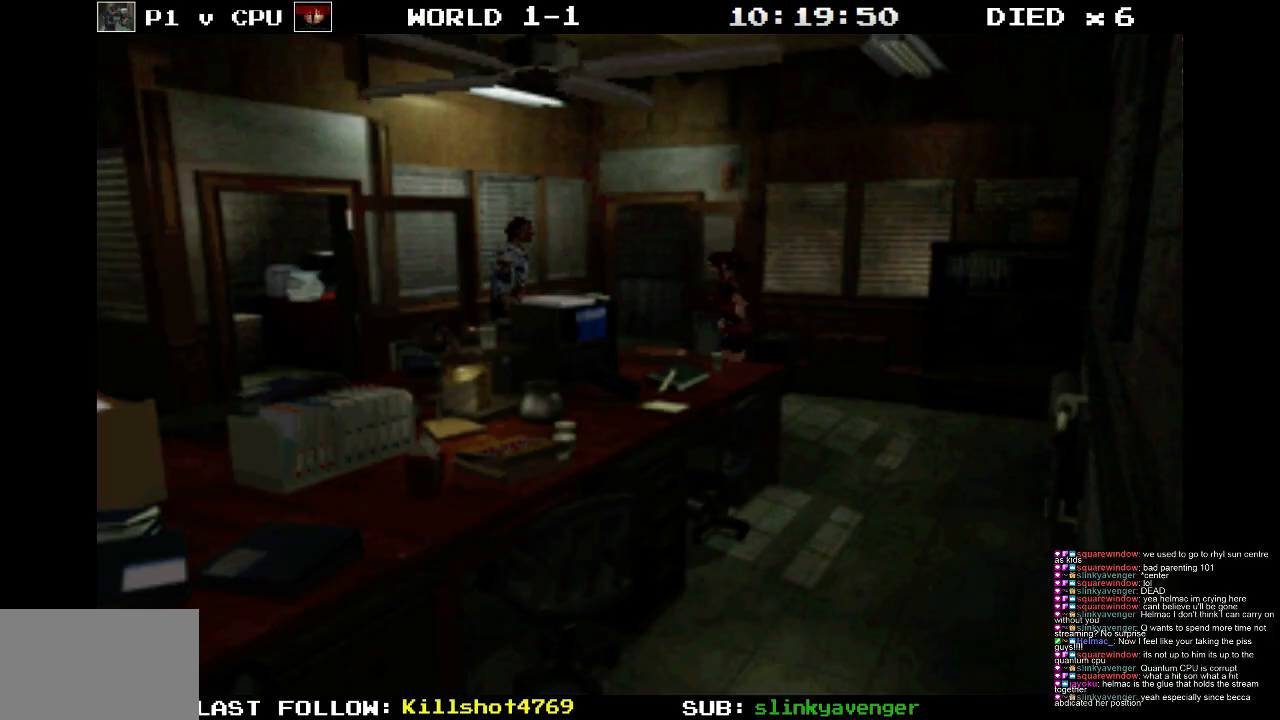
{"buttons": ["DPAD_DOWN"], "events": [[133, "DPAD_DOWN", "down"]]}
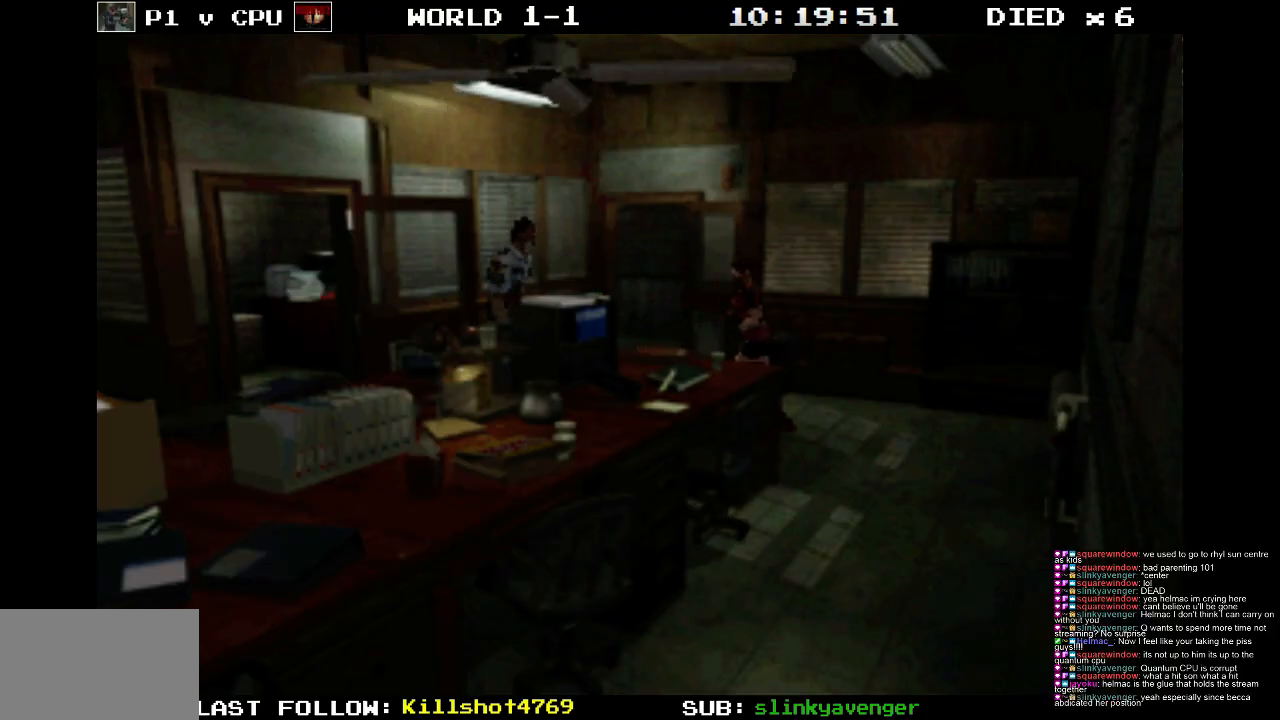
{"buttons": ["DPAD_DOWN"], "events": []}
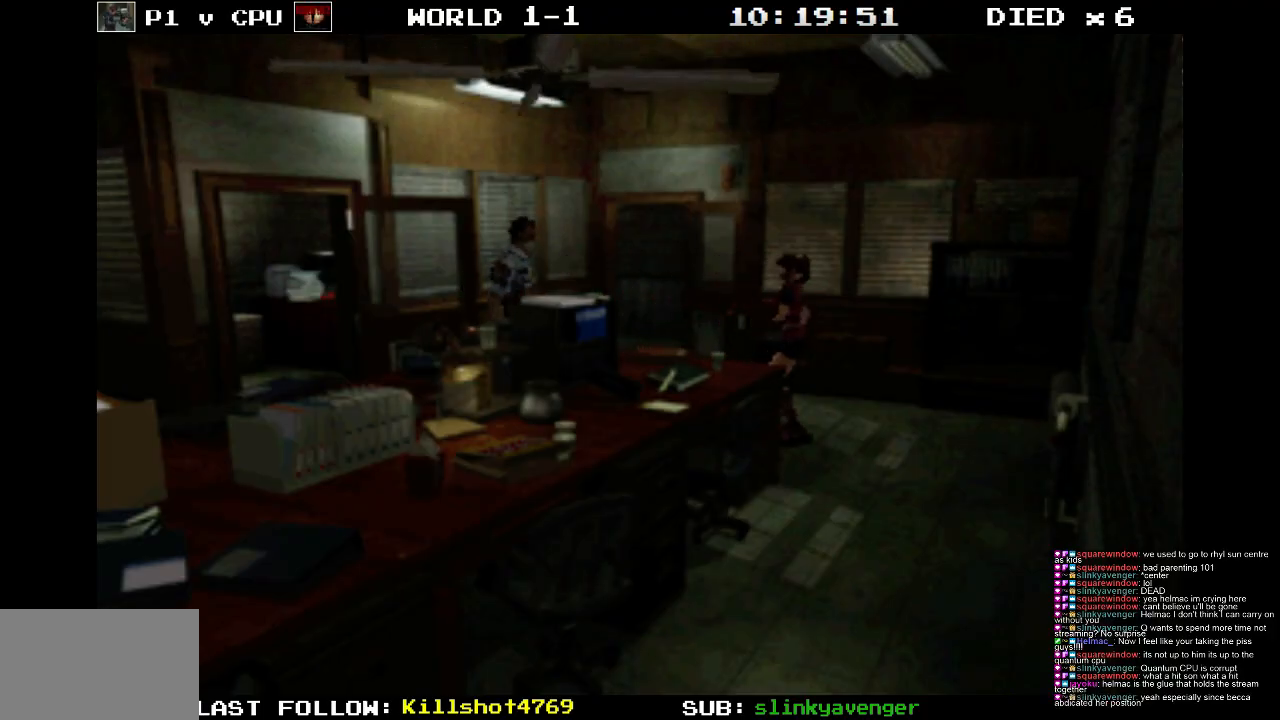
{"buttons": ["DPAD_DOWN"], "events": [[250, "DPAD_RIGHT", "down"], [333, "DPAD_RIGHT", "up"]]}
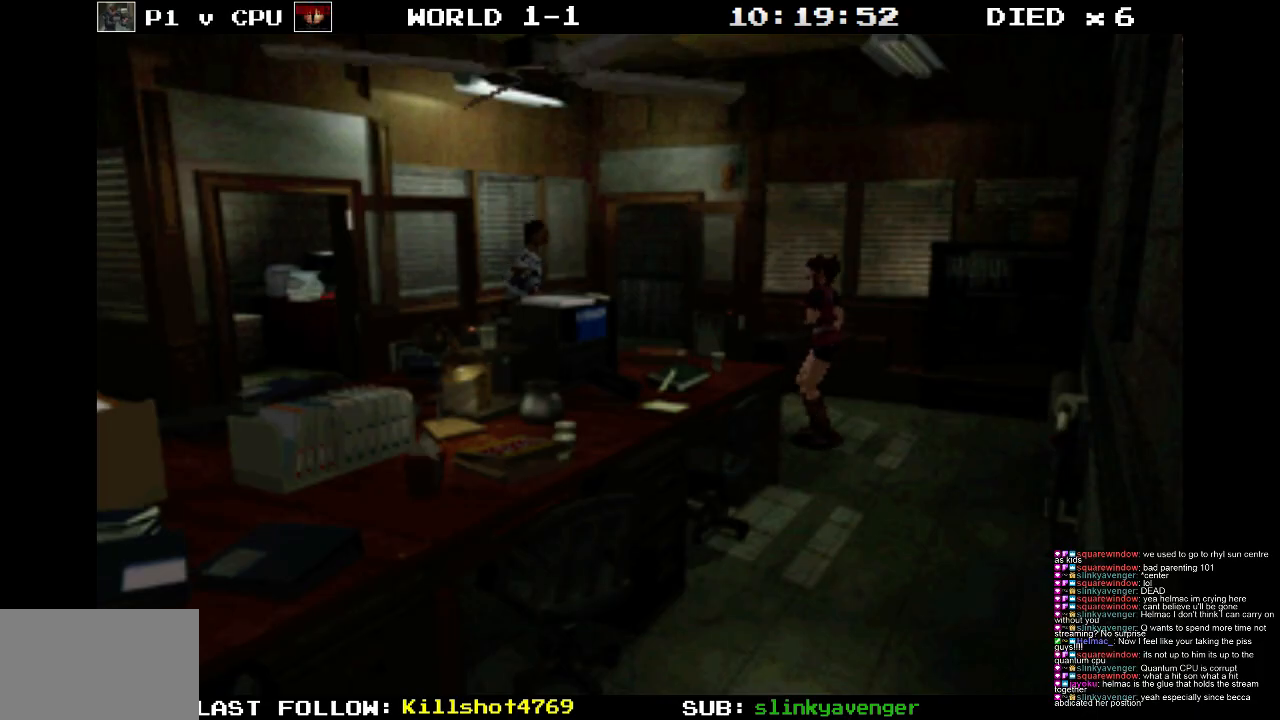
{"buttons": ["DPAD_DOWN"], "events": [[233, "DPAD_RIGHT", "down"], [317, "DPAD_RIGHT", "up"]]}
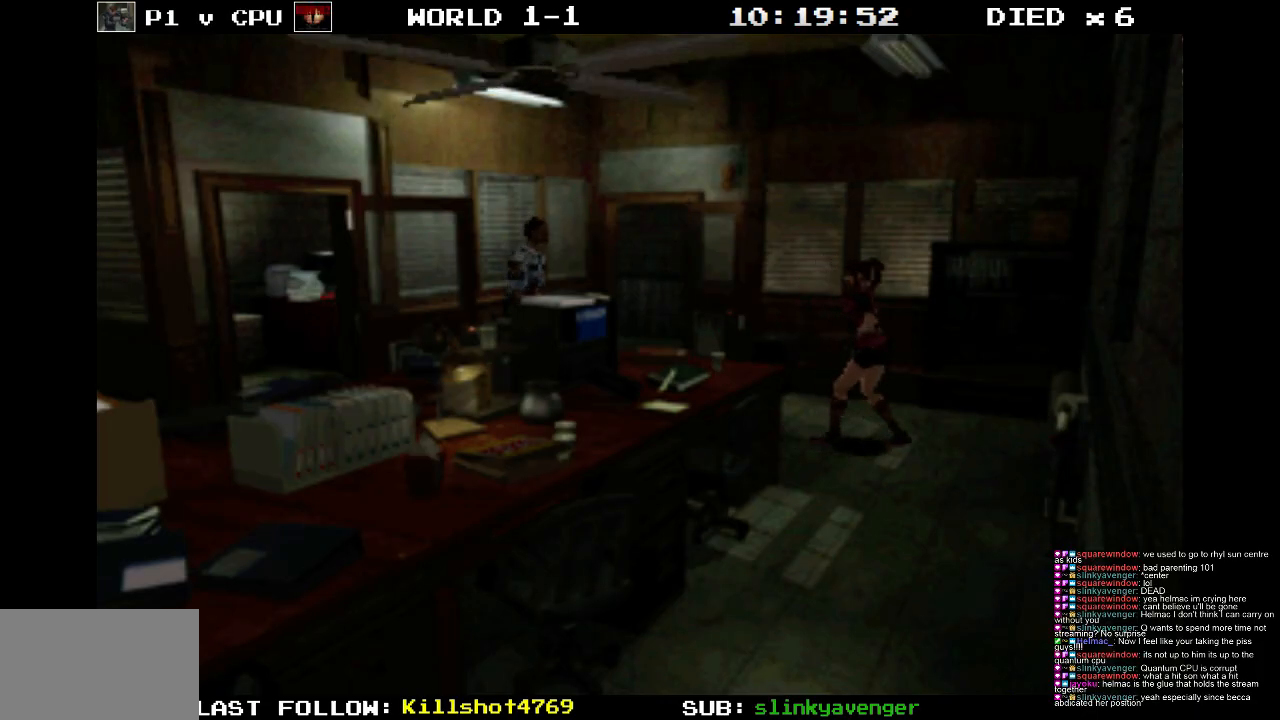
{"buttons": ["DPAD_DOWN"], "events": [[117, "DPAD_RIGHT", "down"], [233, "DPAD_RIGHT", "up"]]}
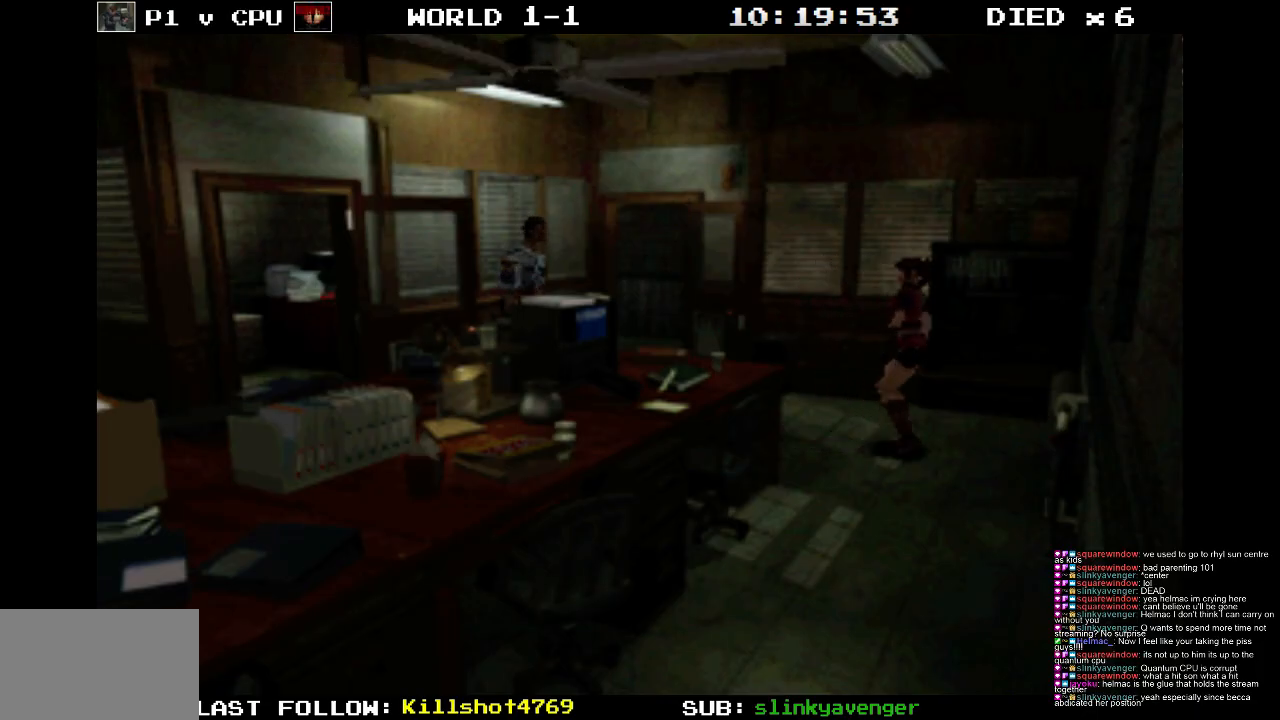
{"buttons": ["DPAD_DOWN"], "events": [[233, "DPAD_RIGHT", "down"], [333, "DPAD_RIGHT", "up"]]}
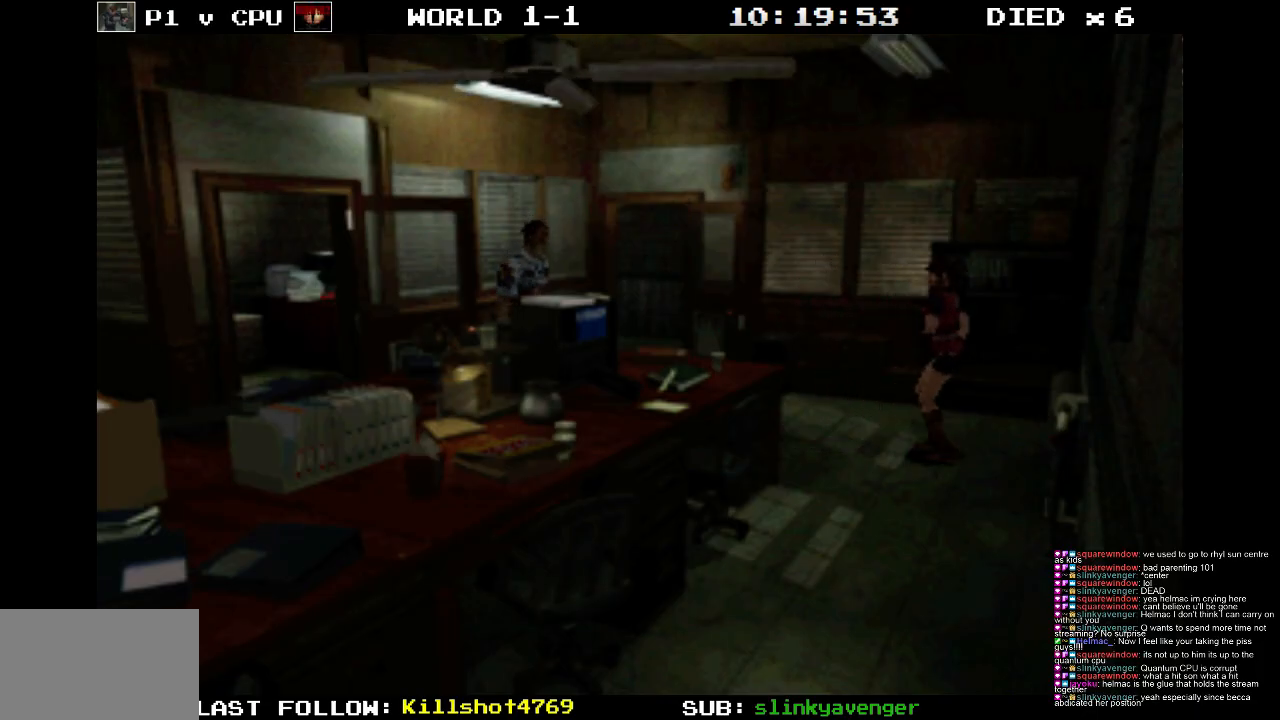
{"buttons": [], "events": [[500, "DPAD_DOWN", "up"]]}
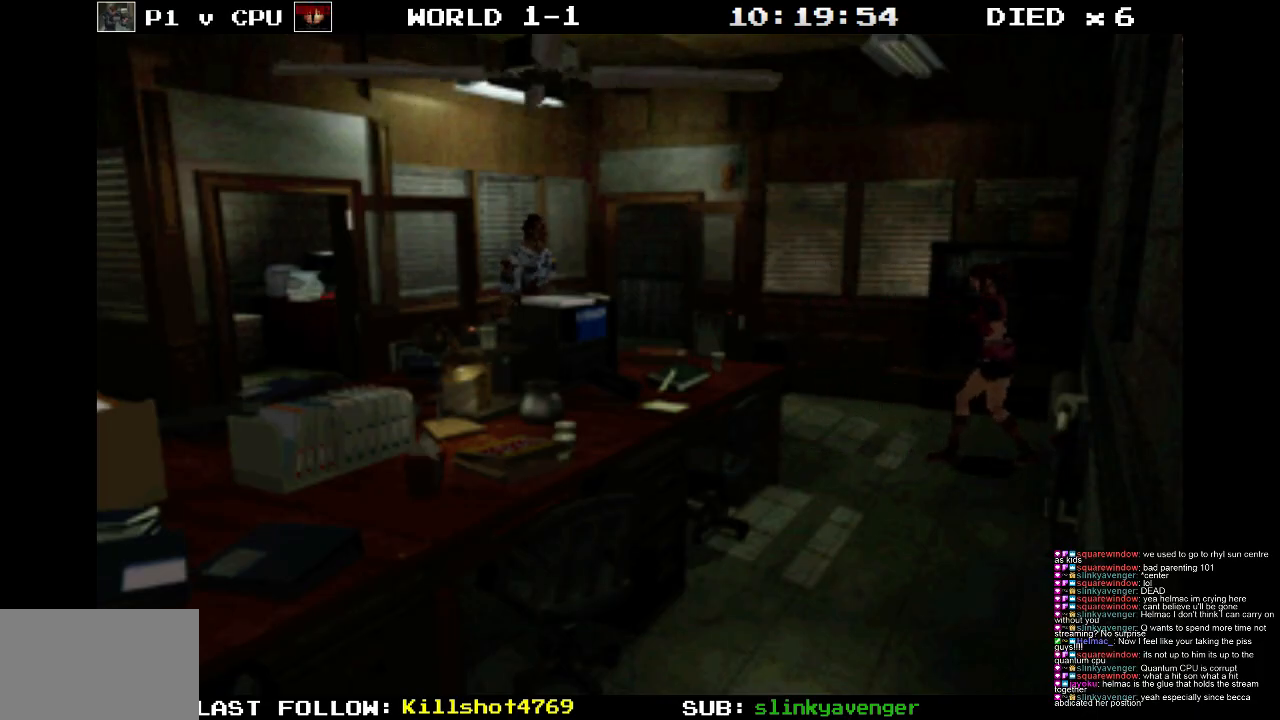
{"buttons": [], "events": []}
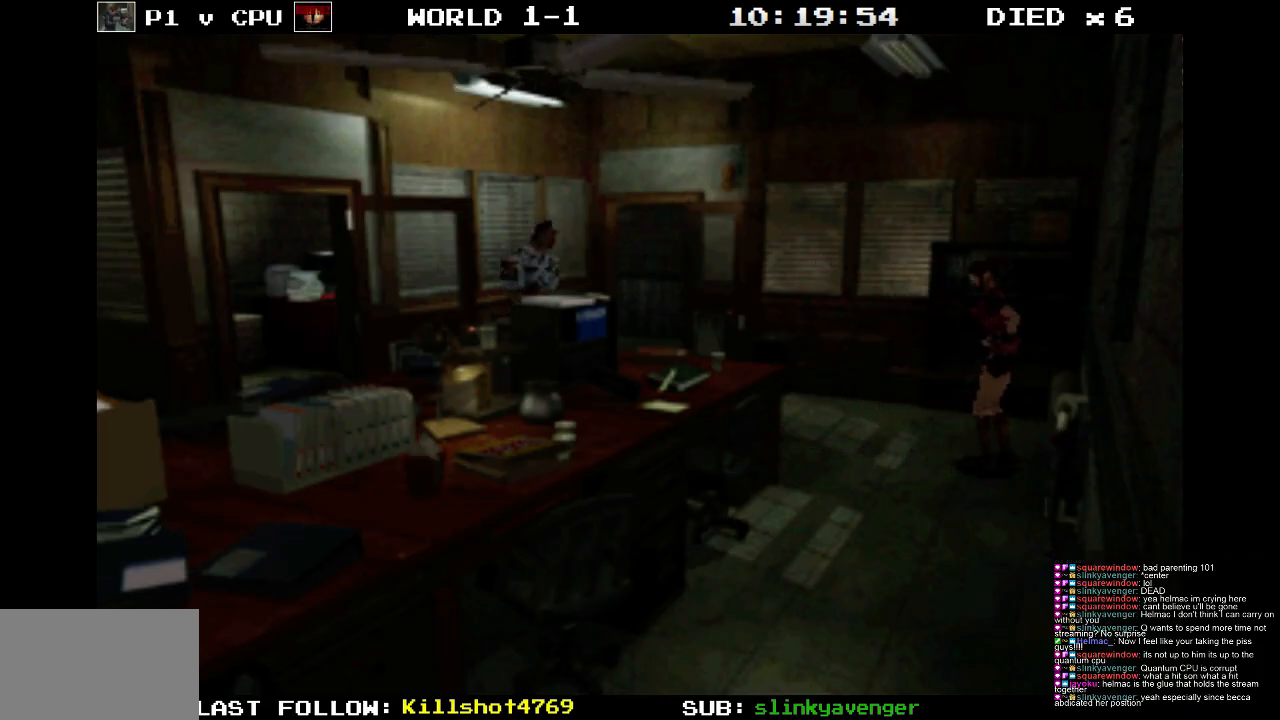
{"buttons": ["R1"], "events": [[500, "R1", "down"]]}
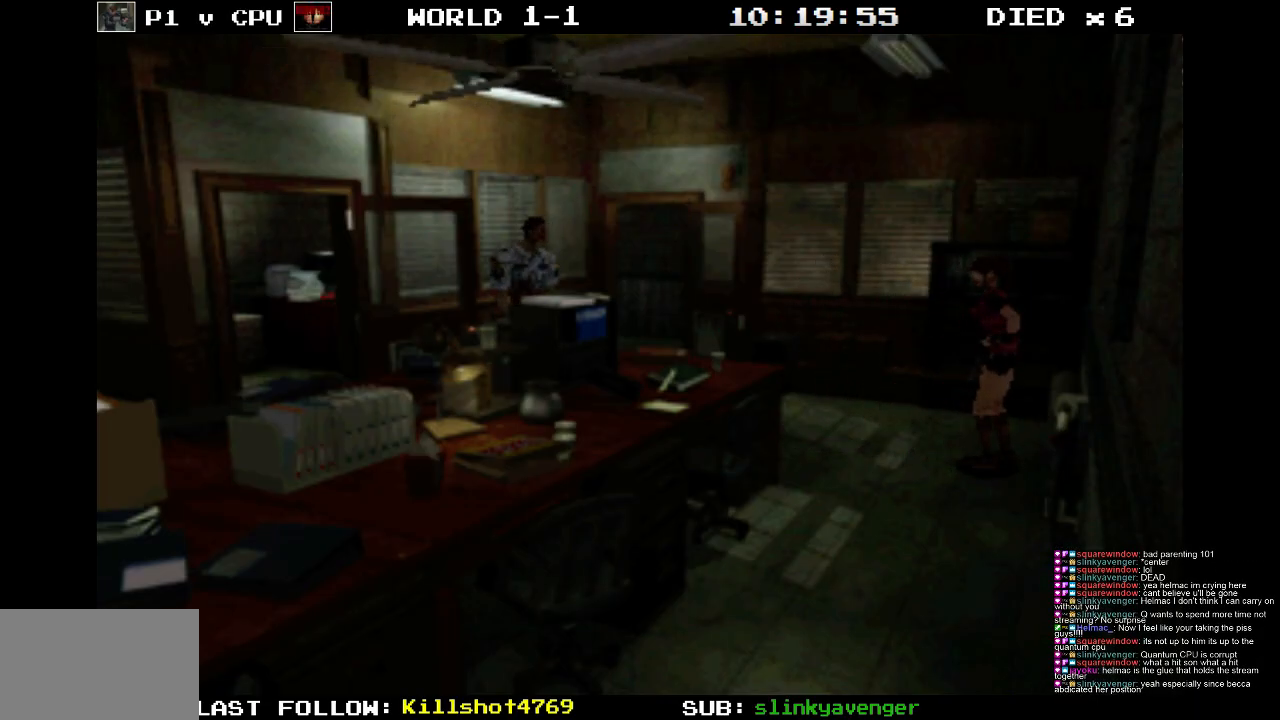
{"buttons": ["R1"], "events": []}
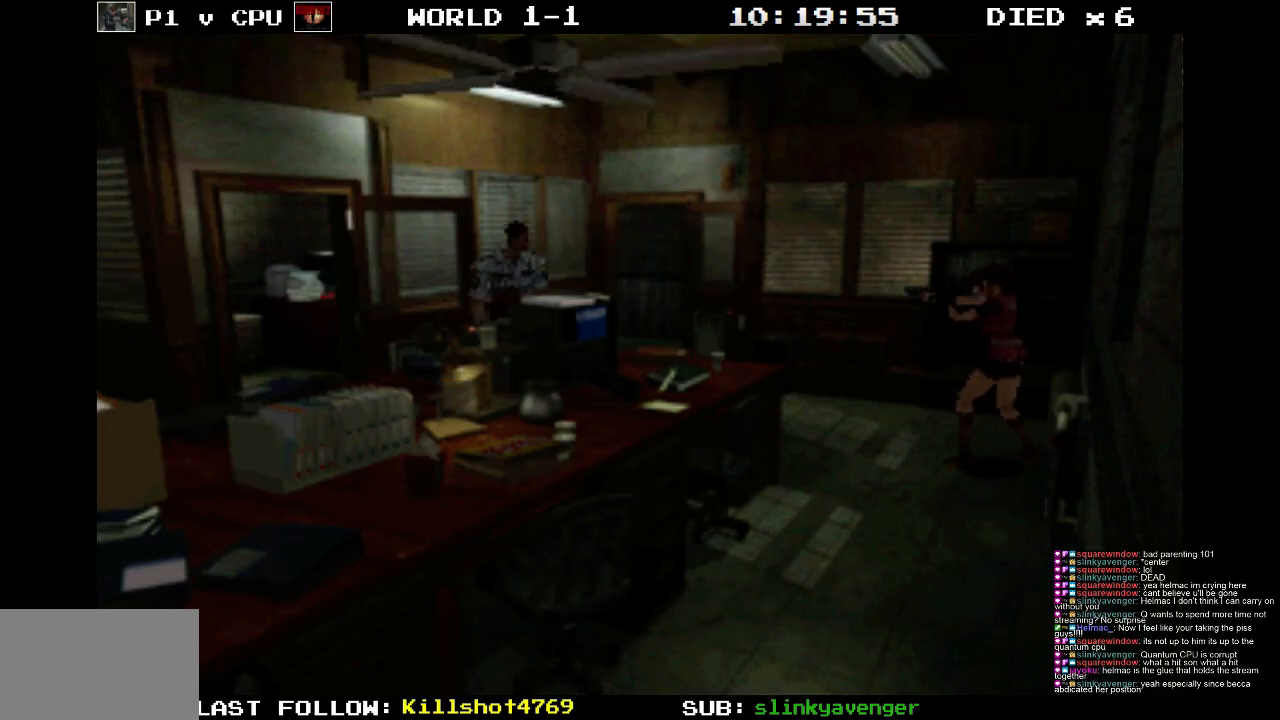
{"buttons": ["R1"], "events": []}
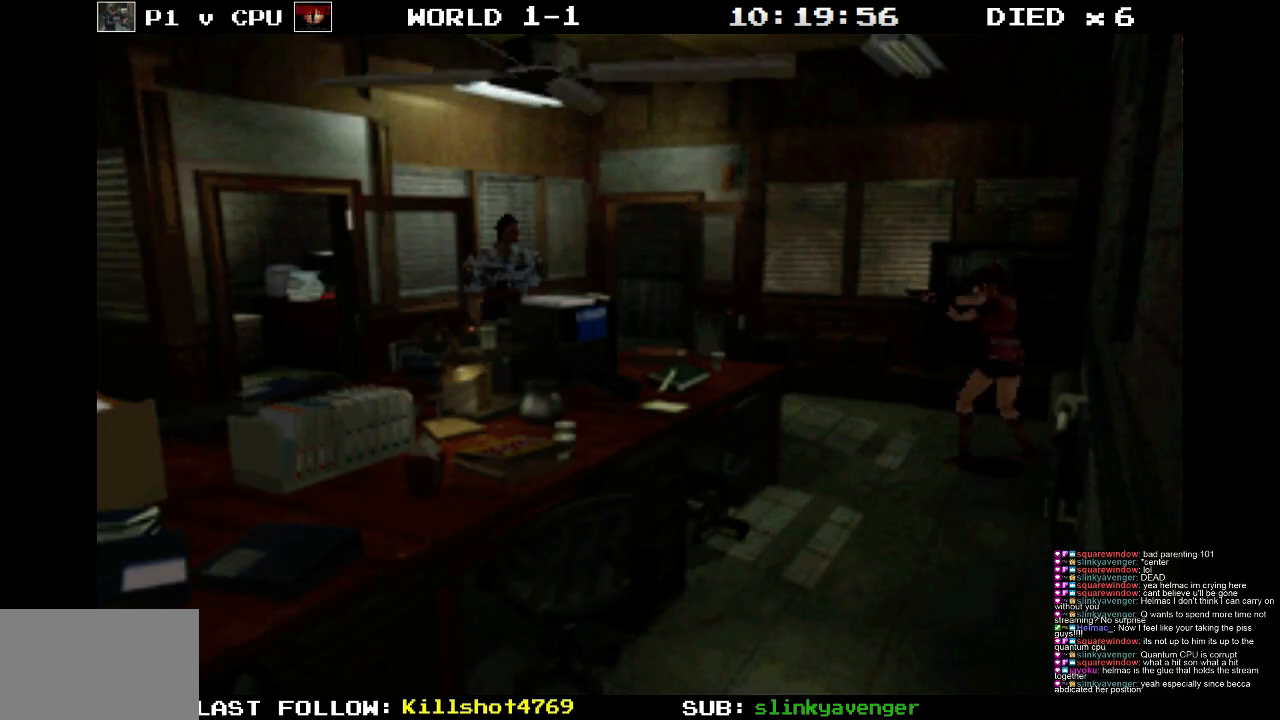
{"buttons": ["R1"], "events": [[50, "DPAD_LEFT", "down"], [133, "DPAD_LEFT", "up"]]}
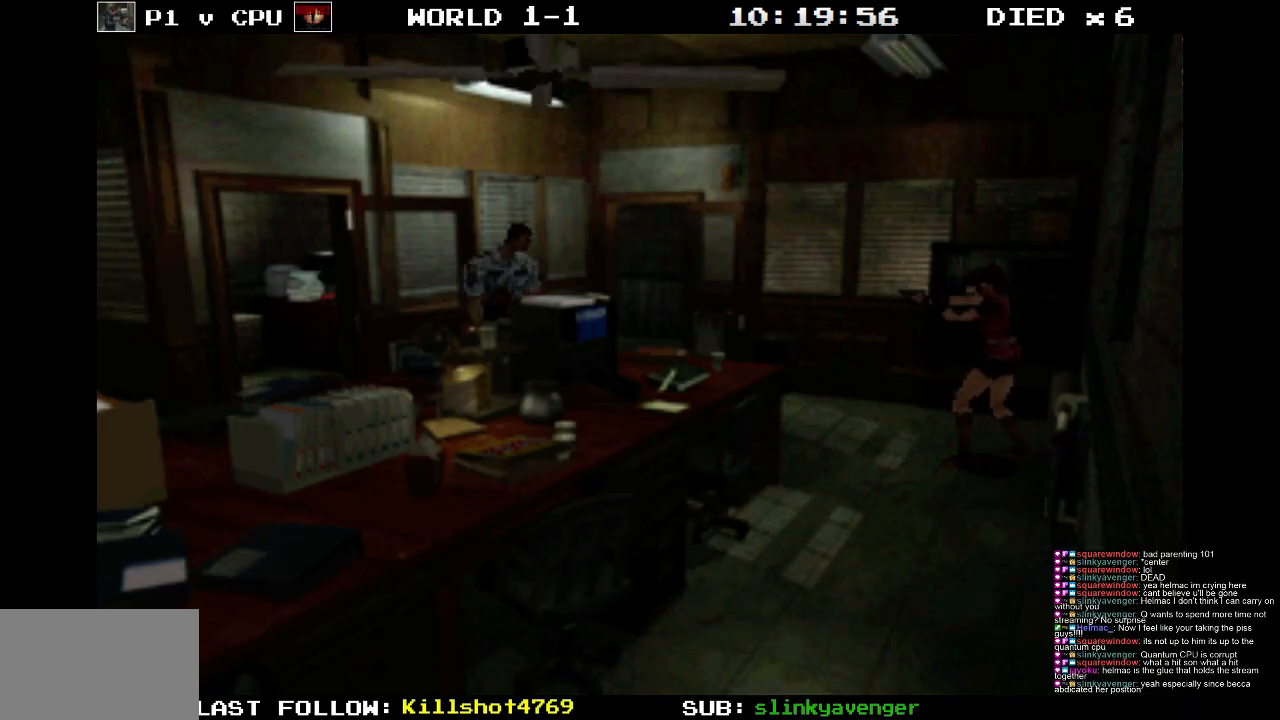
{"buttons": ["R1"], "events": [[100, "DPAD_RIGHT", "down"], [150, "DPAD_RIGHT", "up"]]}
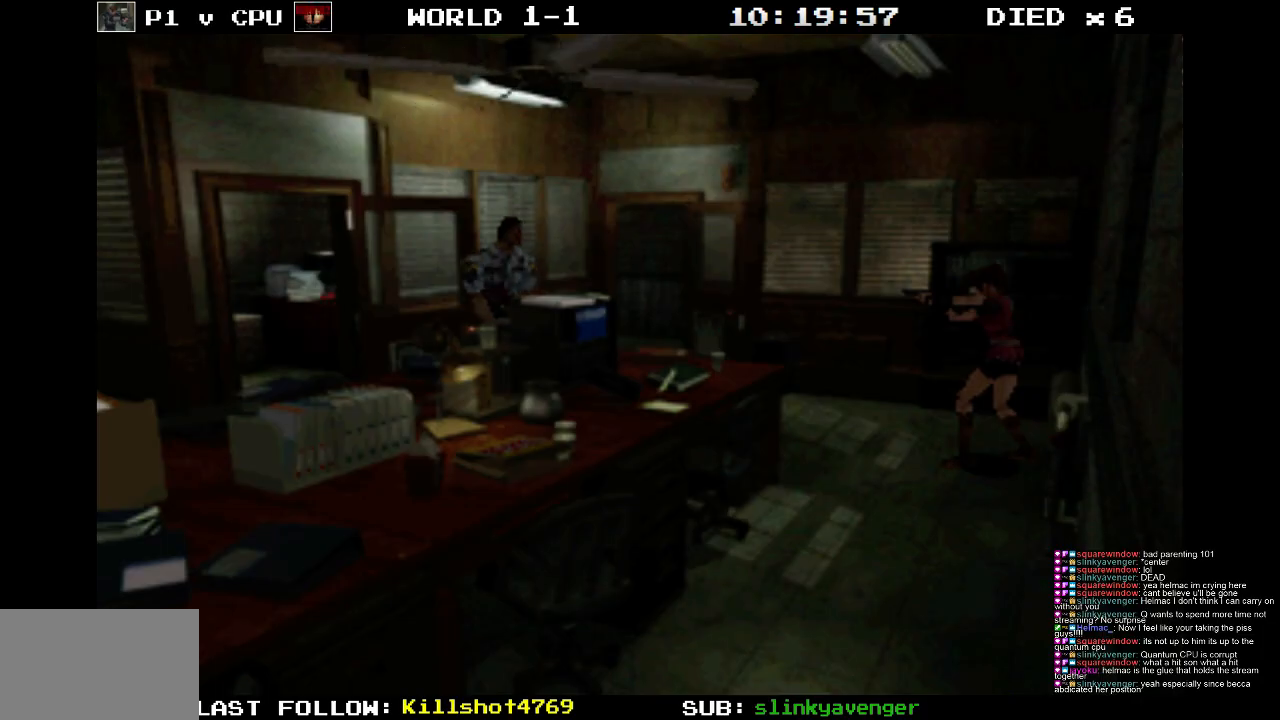
{"buttons": ["R1"], "events": [[100, "CROSS", "down"], [217, "CROSS", "up"]]}
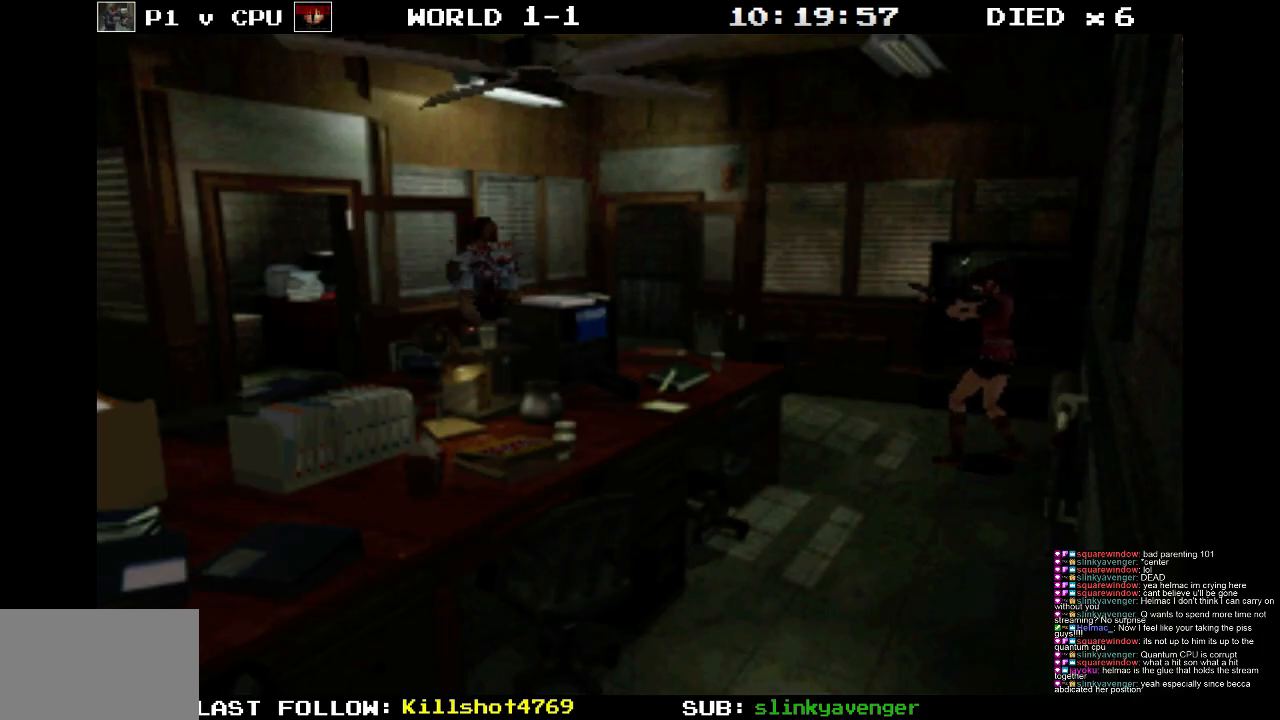
{"buttons": ["R1"], "events": [[333, "CROSS", "down"], [467, "CROSS", "up"]]}
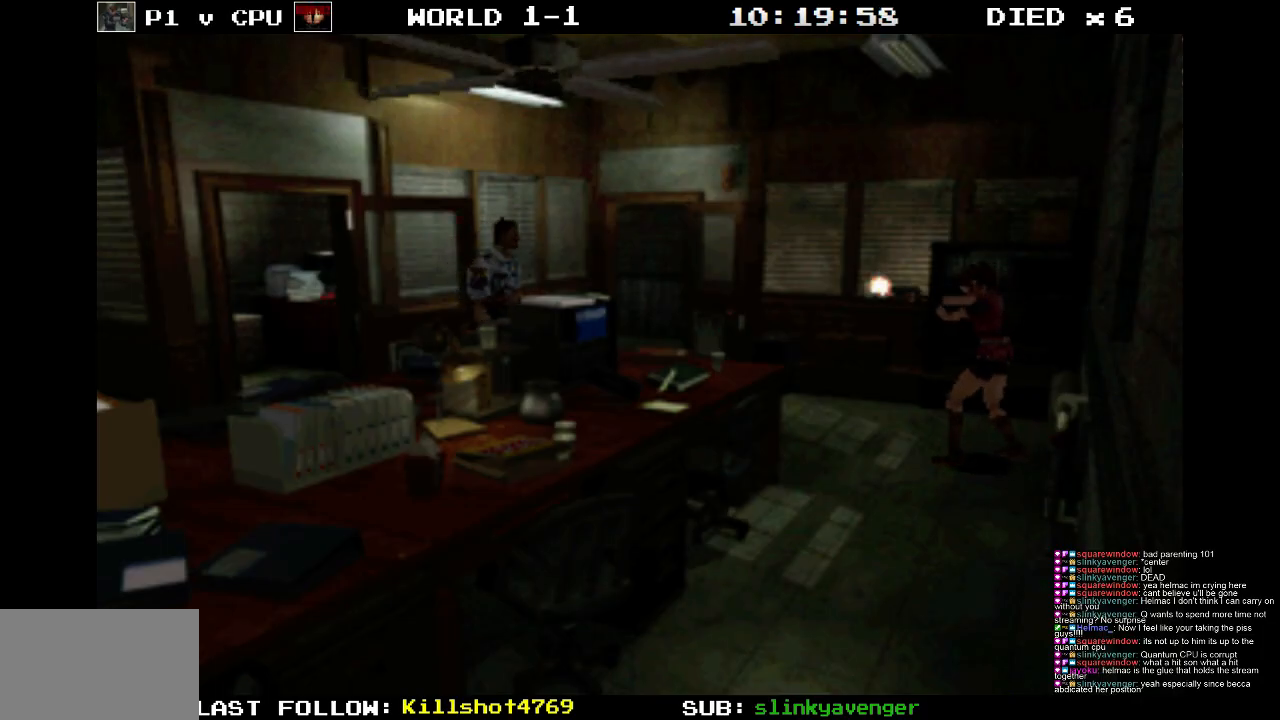
{"buttons": ["R1"], "events": []}
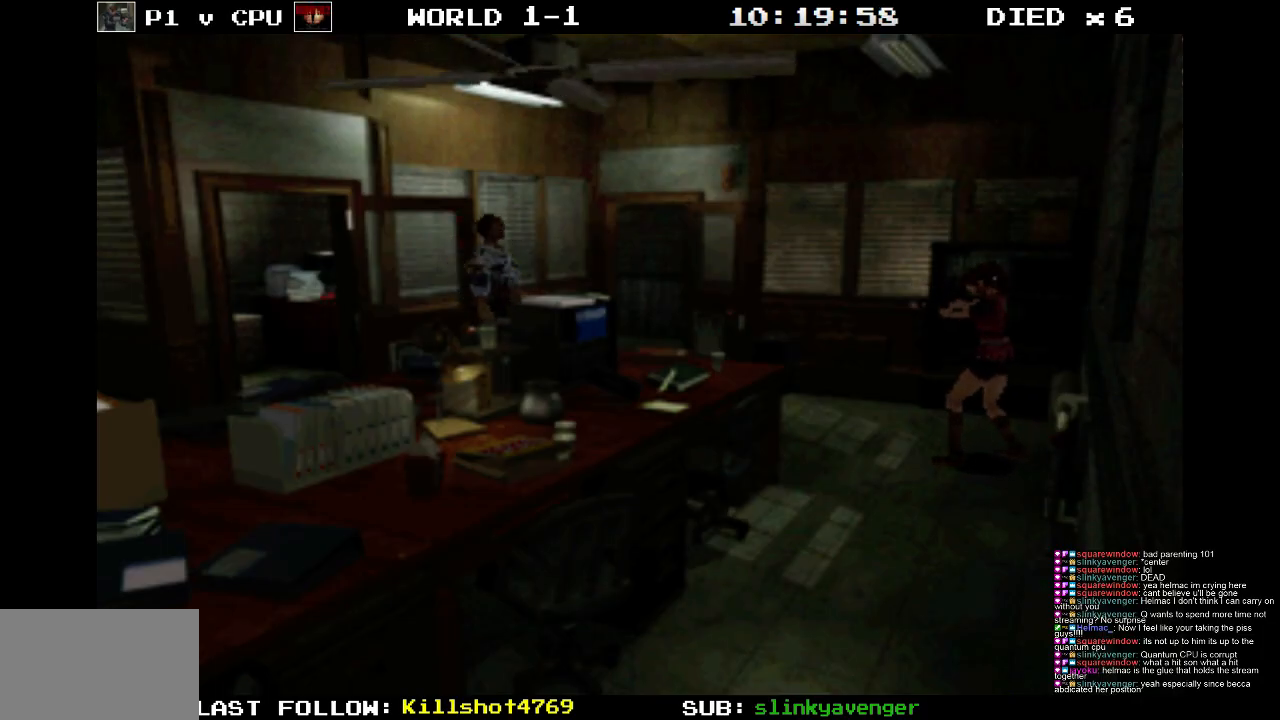
{"buttons": ["R1"], "events": [[150, "CROSS", "down"], [317, "CROSS", "up"]]}
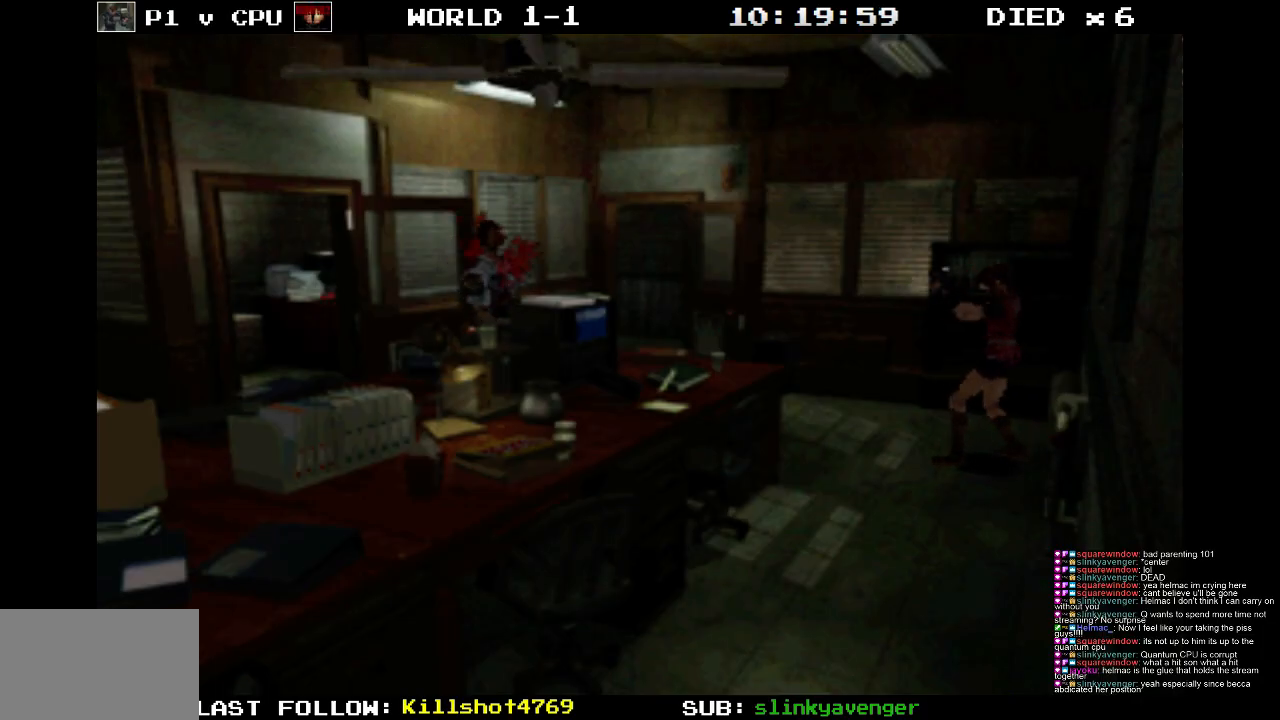
{"buttons": [], "events": [[400, "R1", "up"]]}
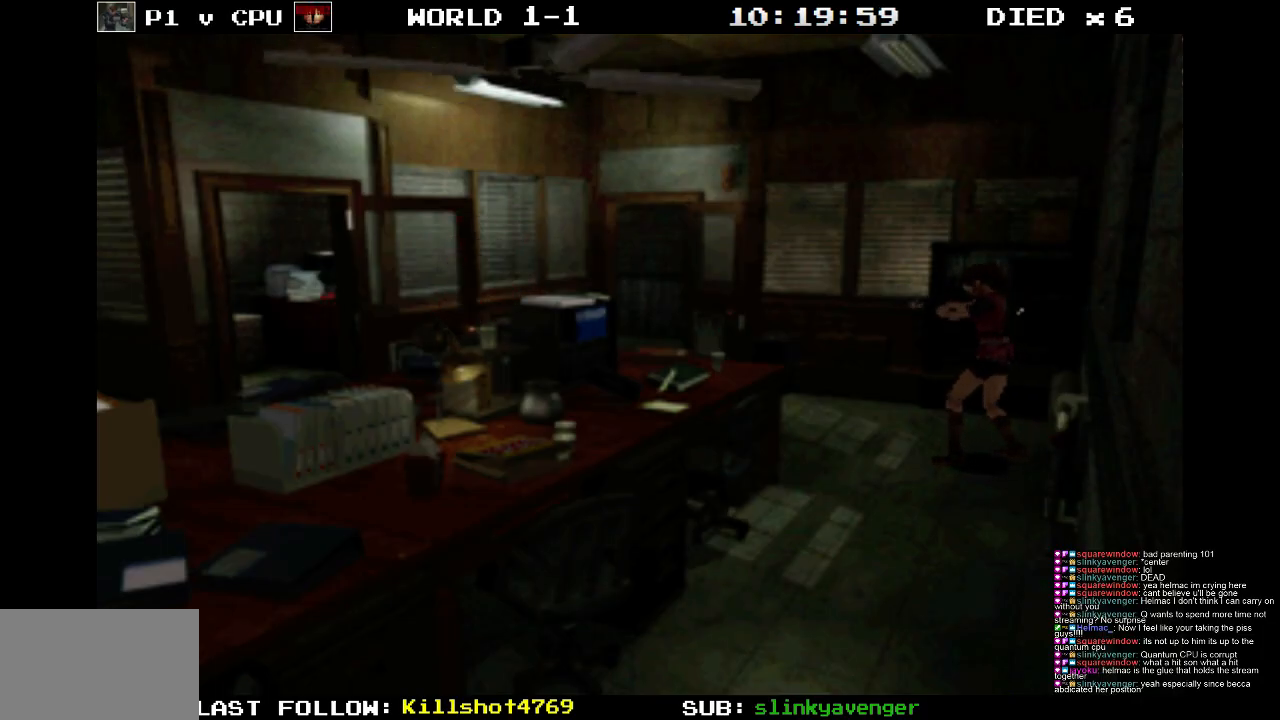
{"buttons": [], "events": []}
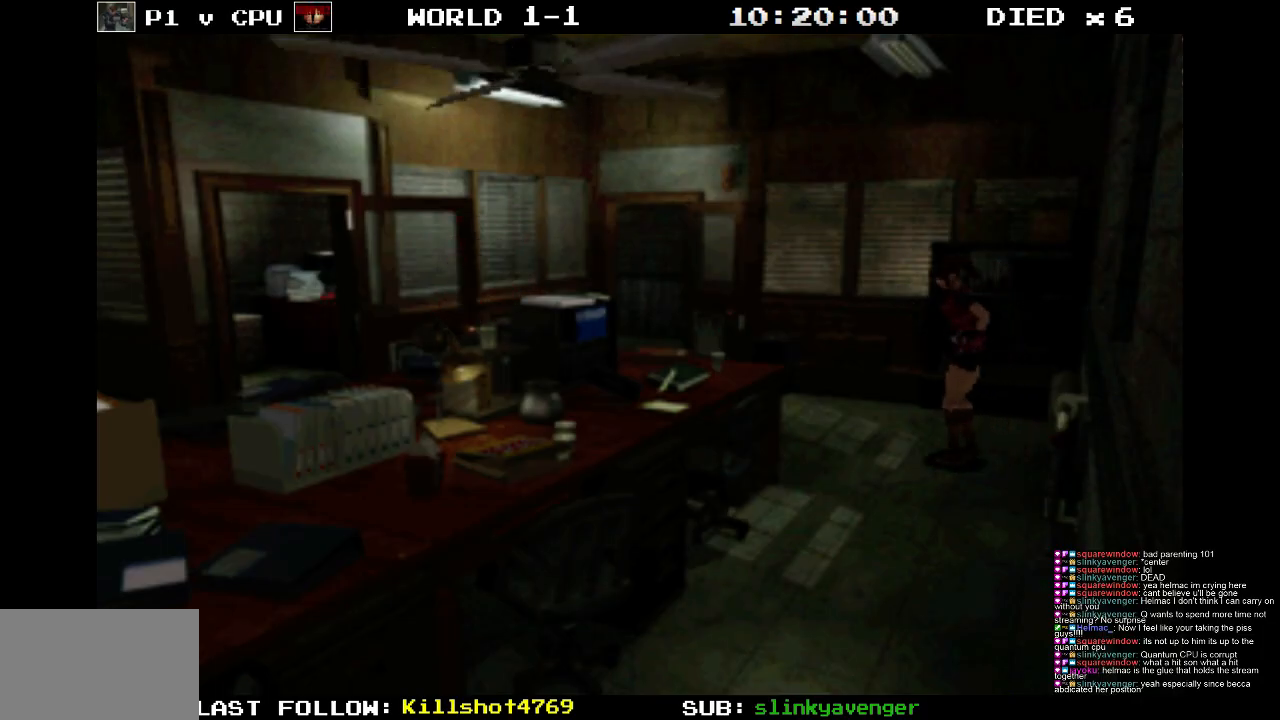
{"buttons": ["SQUARE", "DPAD_UP"], "events": [[433, "SQUARE", "down"], [467, "DPAD_UP", "down"]]}
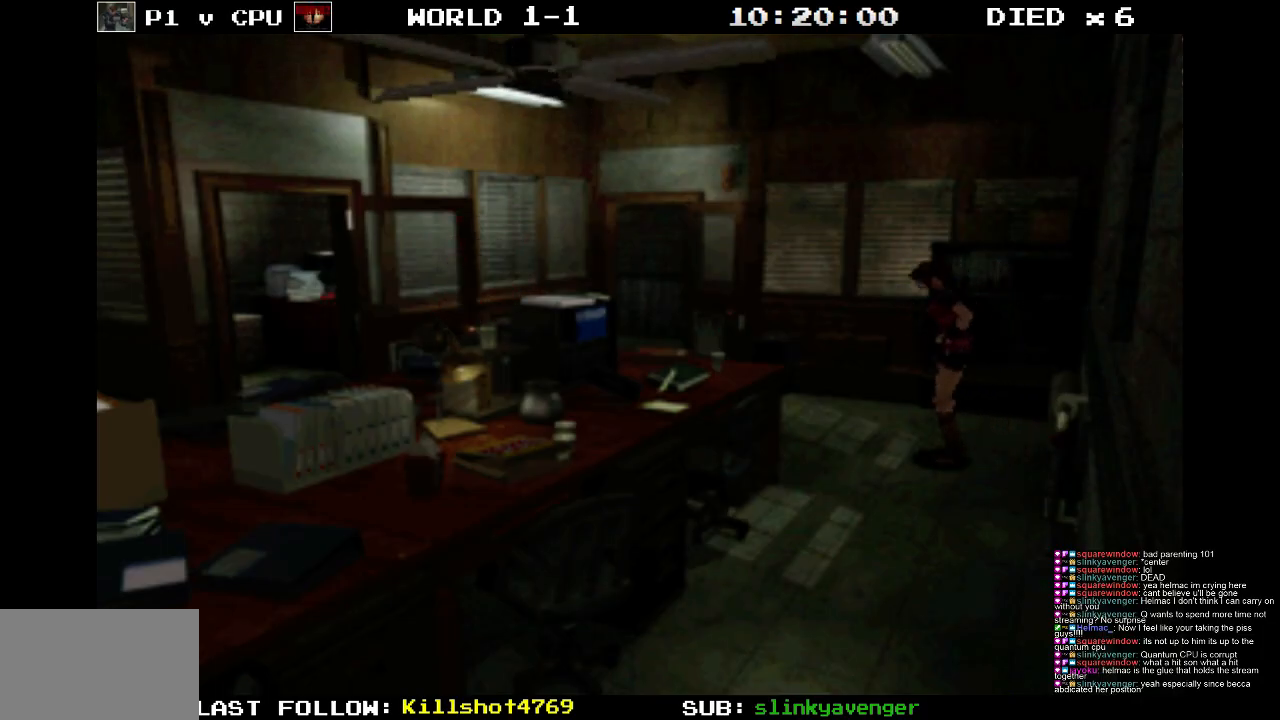
{"buttons": ["SQUARE", "DPAD_UP"], "events": [[83, "DPAD_RIGHT", "down"], [217, "DPAD_RIGHT", "up"]]}
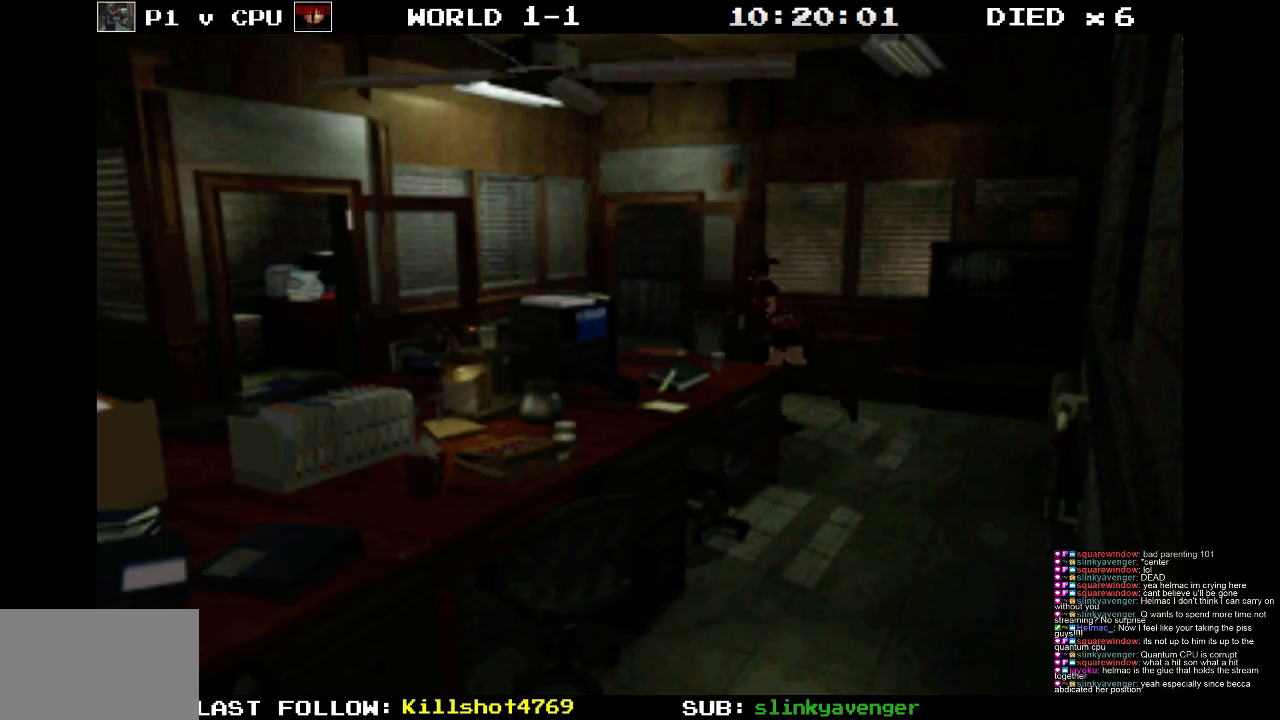
{"buttons": ["SQUARE", "DPAD_UP", "DPAD_LEFT"], "events": [[17, "DPAD_LEFT", "down"]]}
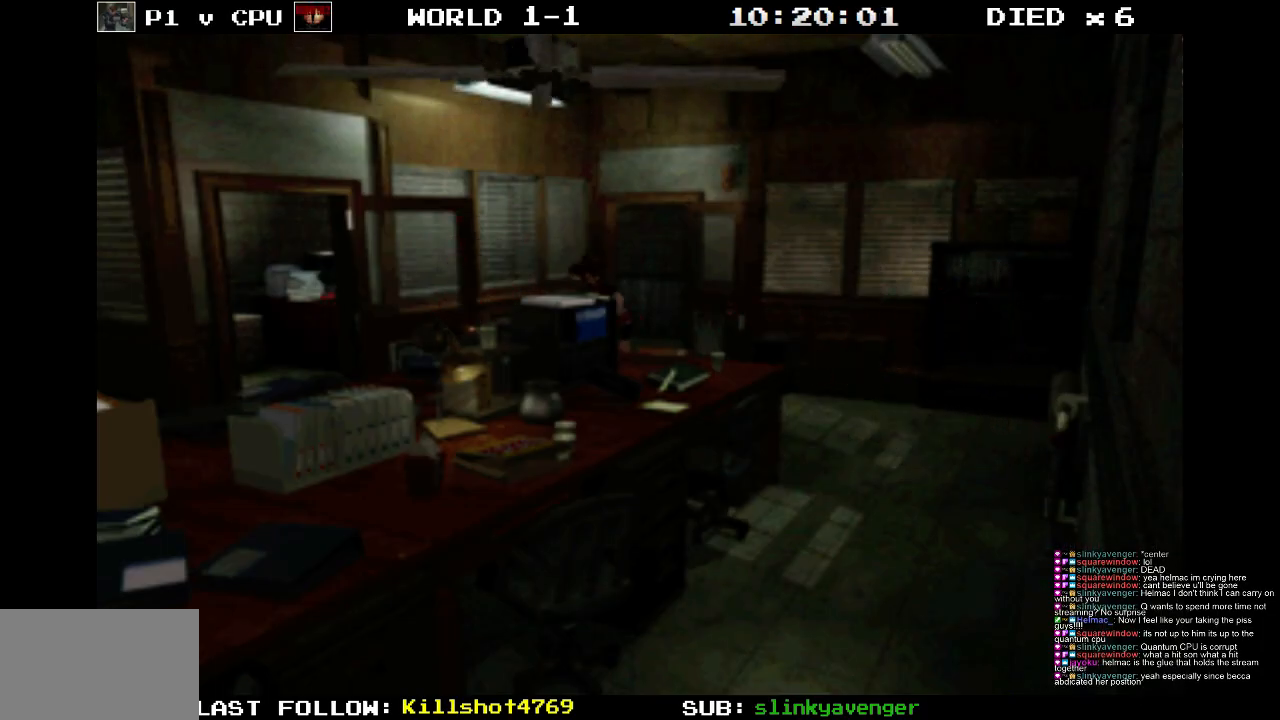
{"buttons": ["CROSS", "SQUARE", "DPAD_UP"], "events": [[17, "DPAD_LEFT", "up"], [50, "CROSS", "down"], [217, "CROSS", "up"], [300, "CROSS", "down"], [367, "DPAD_LEFT", "down"], [417, "DPAD_LEFT", "up"], [450, "CROSS", "up"], [500, "CROSS", "down"]]}
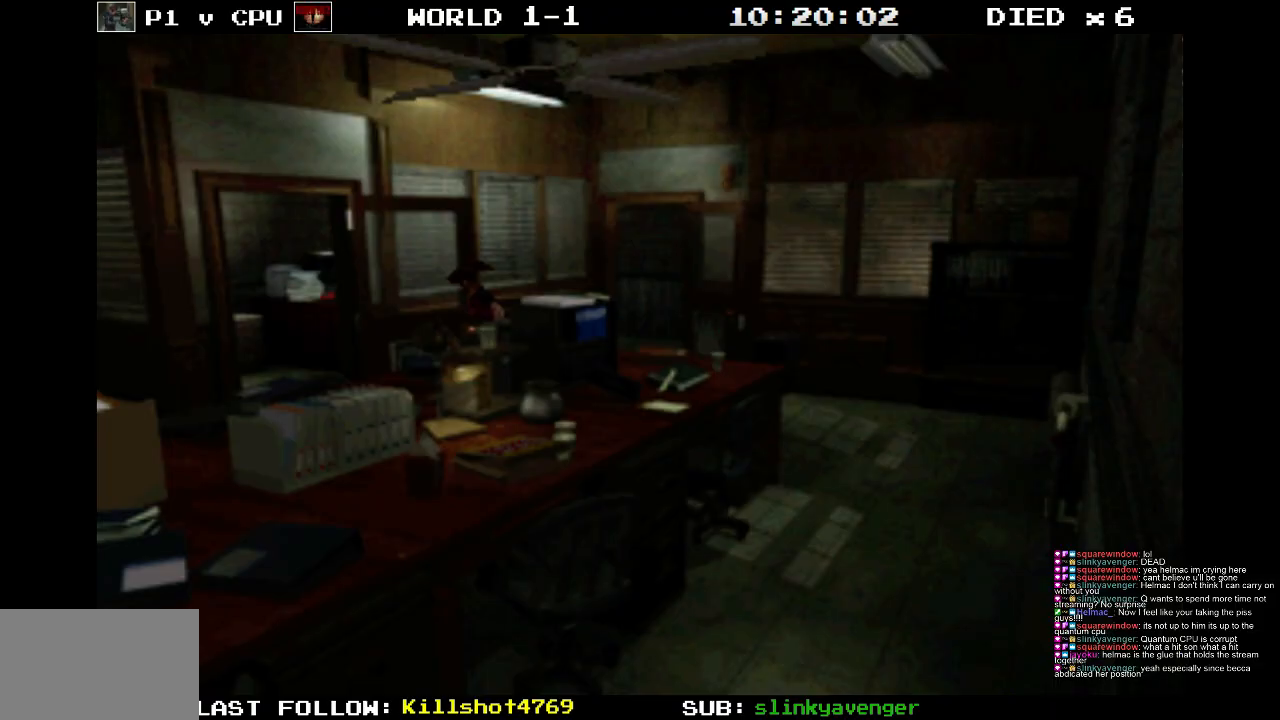
{"buttons": [], "events": [[83, "DPAD_RIGHT", "down"], [83, "SQUARE", "up"], [183, "CROSS", "up"], [217, "DPAD_RIGHT", "up"], [317, "DPAD_UP", "up"]]}